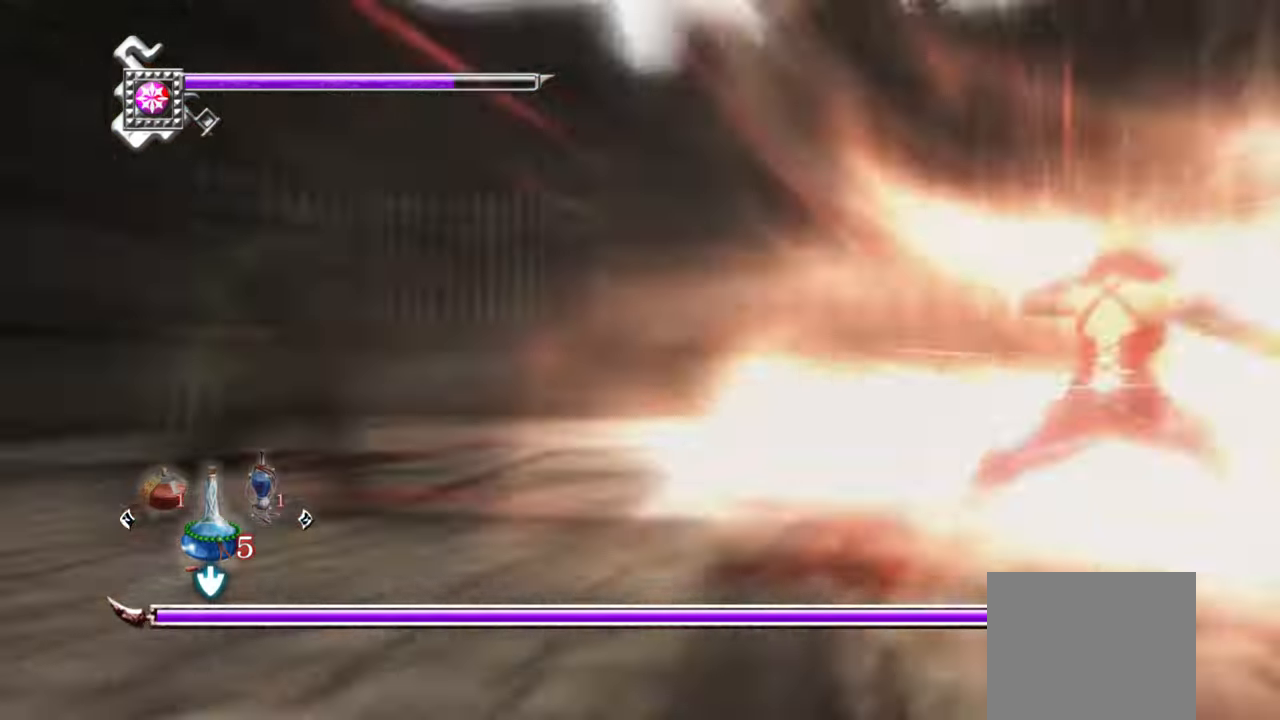
Gameplay with a controller (PlayStation layout); each line is a JSON object with the inputs held at the frame after it. "events" lists button and stick changes between this image and that frame as [ms after this image, input, new state], when the widget could be followed in between.
{"buttons": ["L1"], "left_stick": "center", "right_stick": "center", "events": [[67, "R1", "up"], [284, "L1", "down"]]}
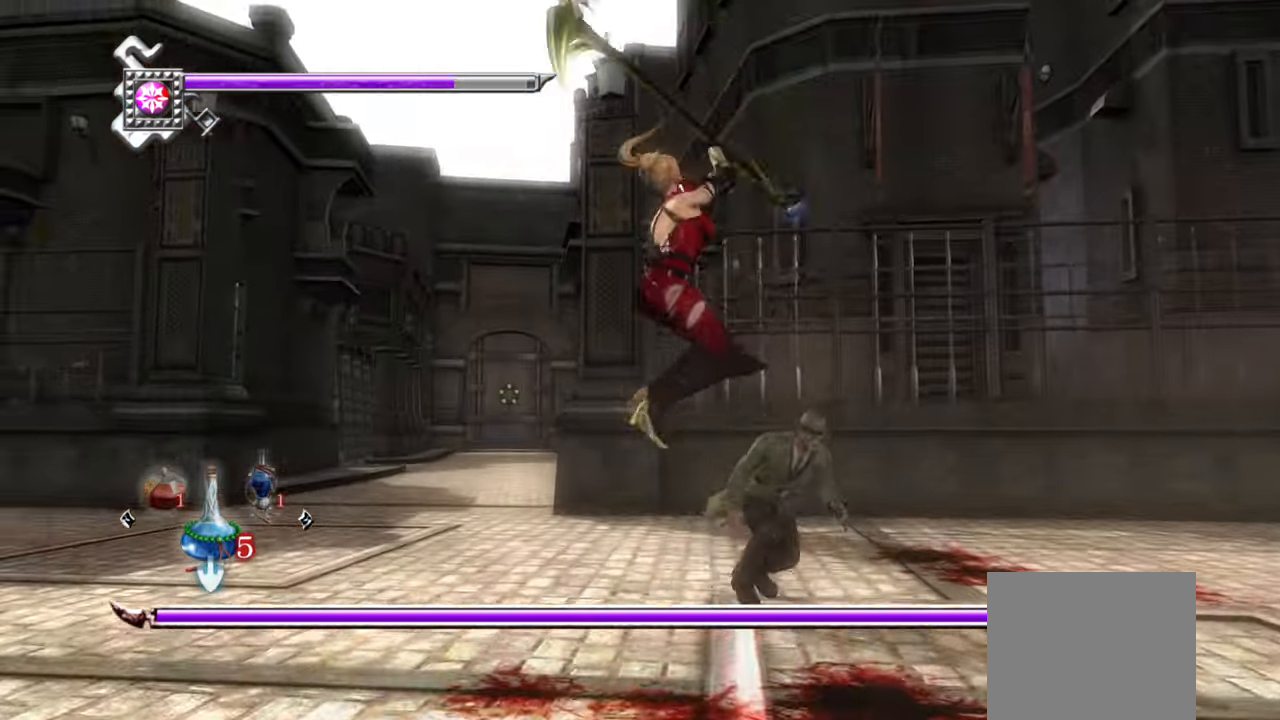
{"buttons": ["L1"], "left_stick": "center", "right_stick": "center", "events": []}
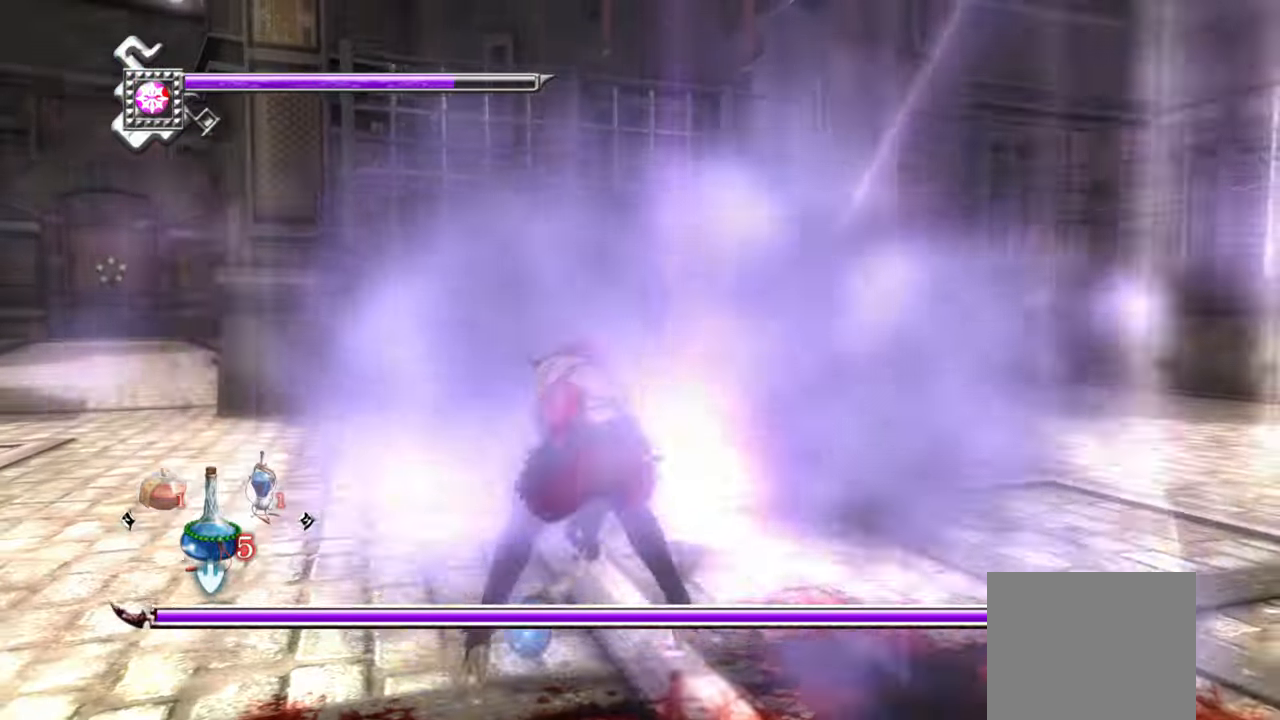
{"buttons": ["L1"], "left_stick": "center", "right_stick": "center", "events": []}
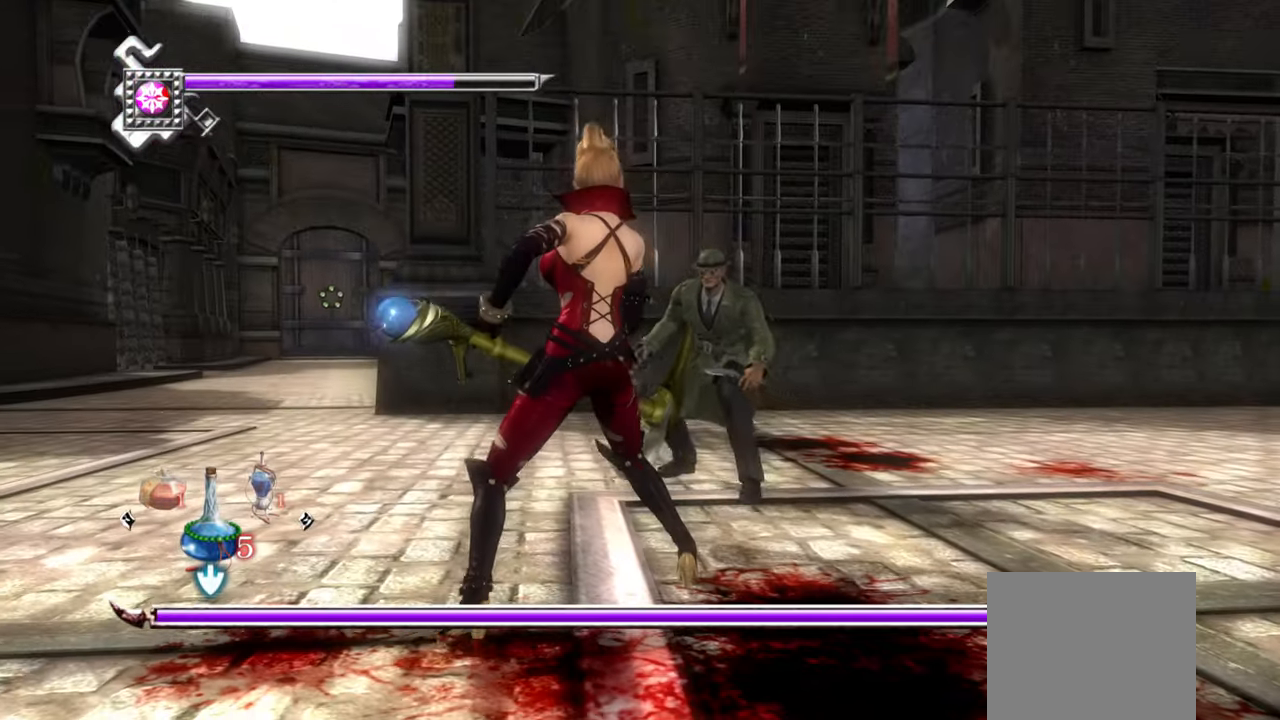
{"buttons": ["L1"], "left_stick": "center", "right_stick": "center", "events": []}
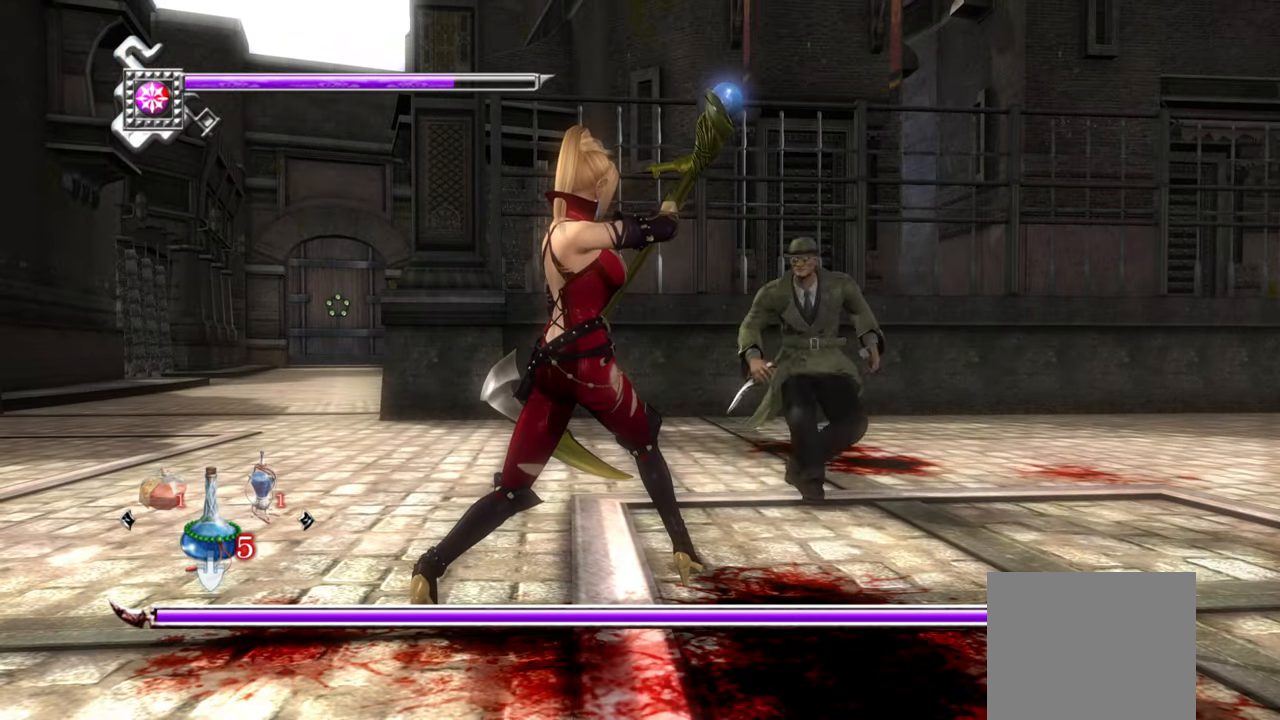
{"buttons": ["L1"], "left_stick": "up-right", "right_stick": "center", "events": [[333, "left_stick", "up-right"]]}
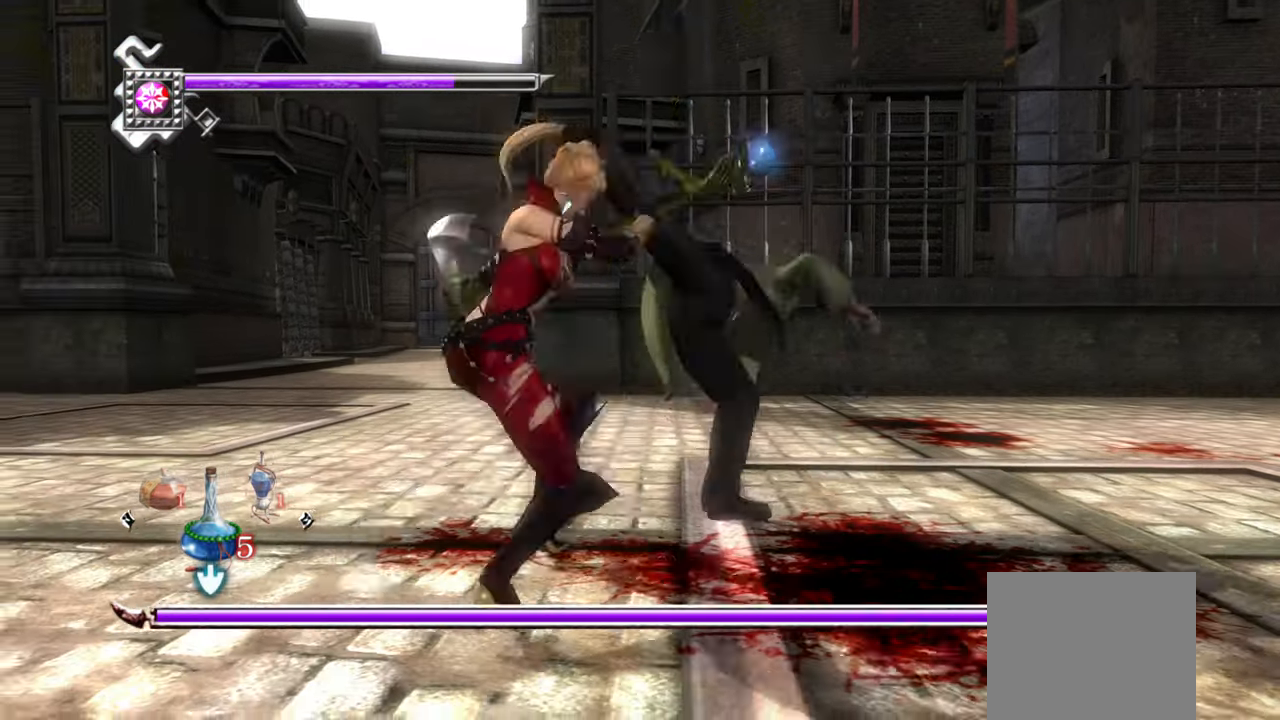
{"buttons": ["L1"], "left_stick": "up-right", "right_stick": "center", "events": [[316, "left_stick", "center"], [466, "left_stick", "up-right"]]}
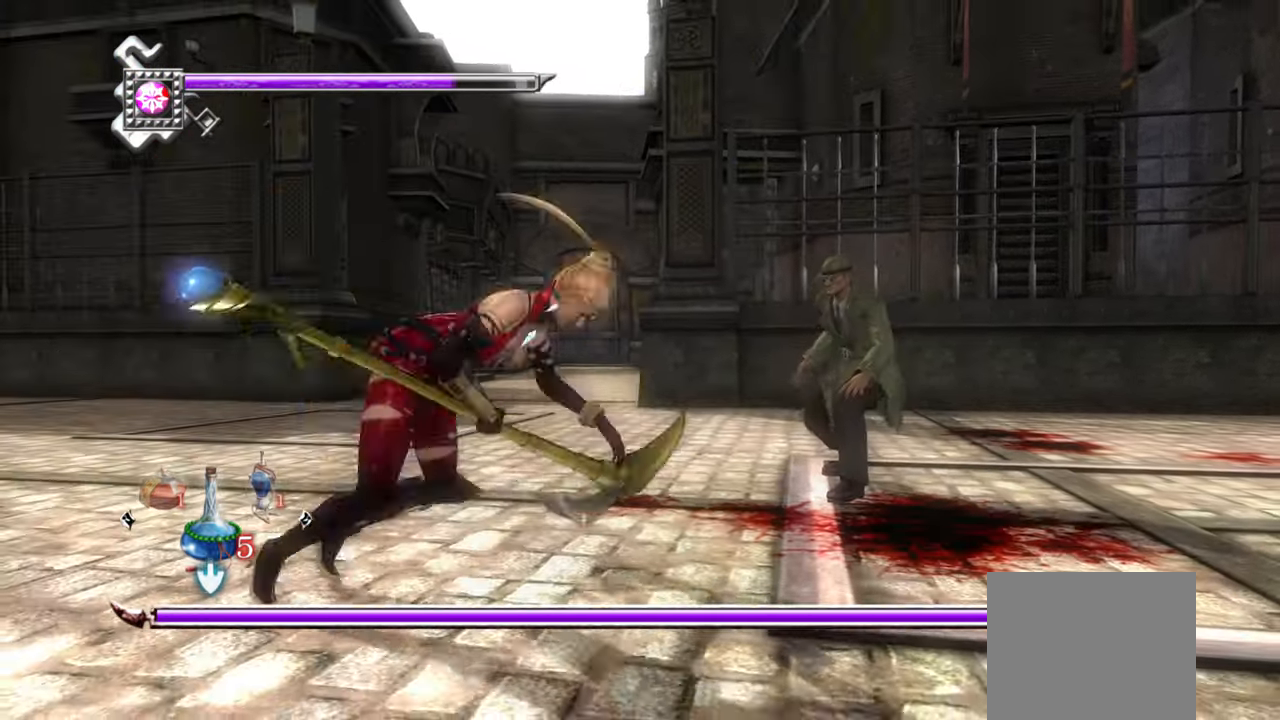
{"buttons": ["L1"], "left_stick": "right", "right_stick": "center", "events": [[183, "left_stick", "center"], [233, "left_stick", "right"]]}
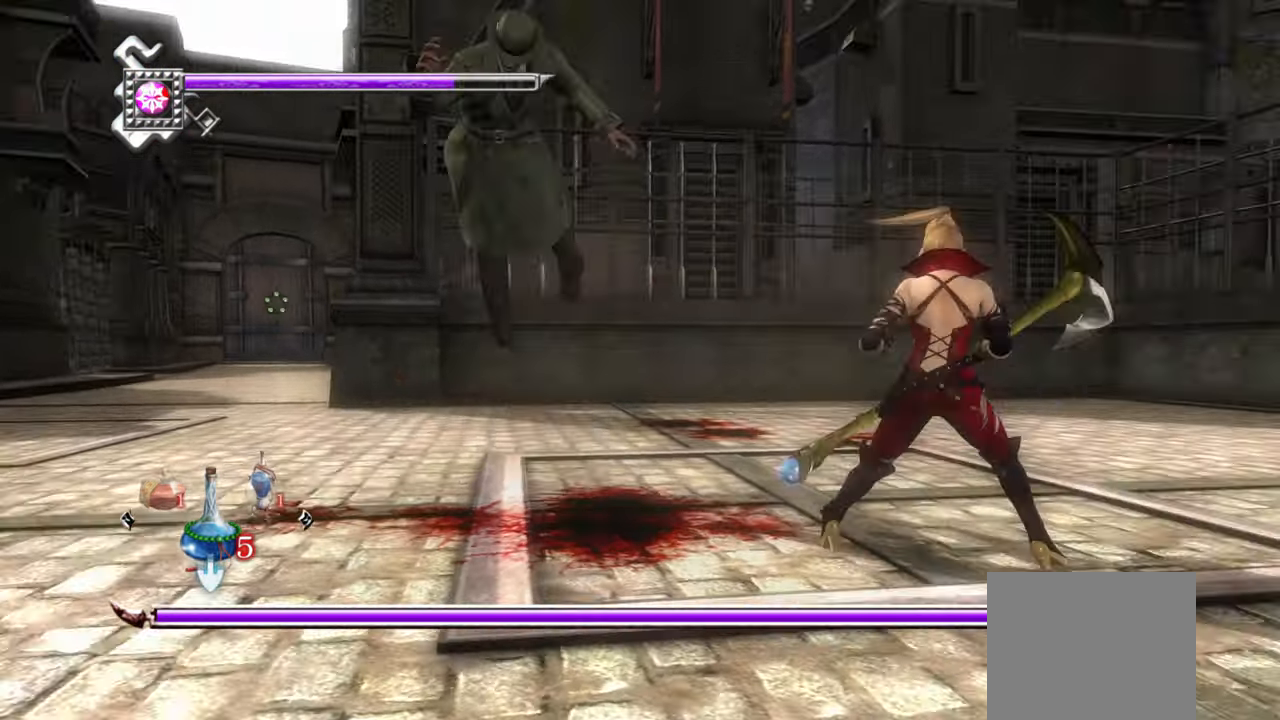
{"buttons": ["L1"], "left_stick": "up-left", "right_stick": "center", "events": [[66, "left_stick", "left"], [366, "left_stick", "right"], [483, "left_stick", "up-left"]]}
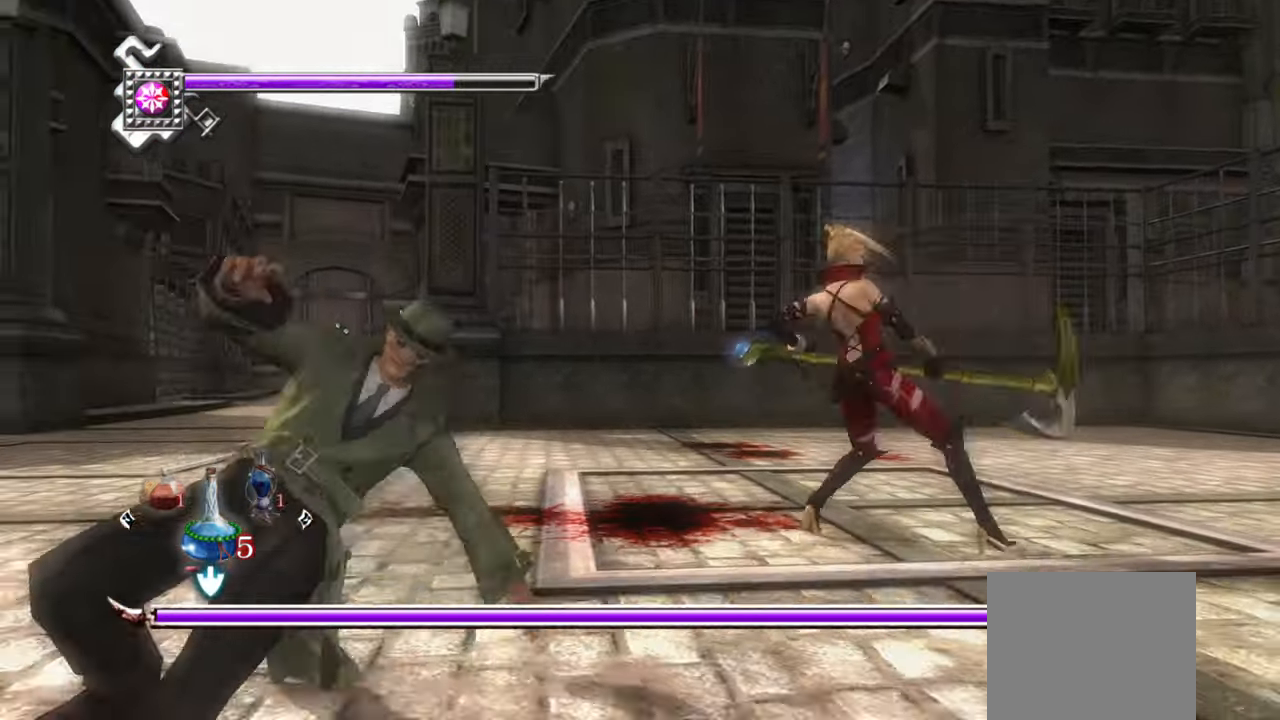
{"buttons": [], "left_stick": "center", "right_stick": "center", "events": [[100, "left_stick", "down-left"], [183, "left_stick", "center"], [350, "SQUARE", "down"], [433, "L1", "up"], [466, "SQUARE", "up"]]}
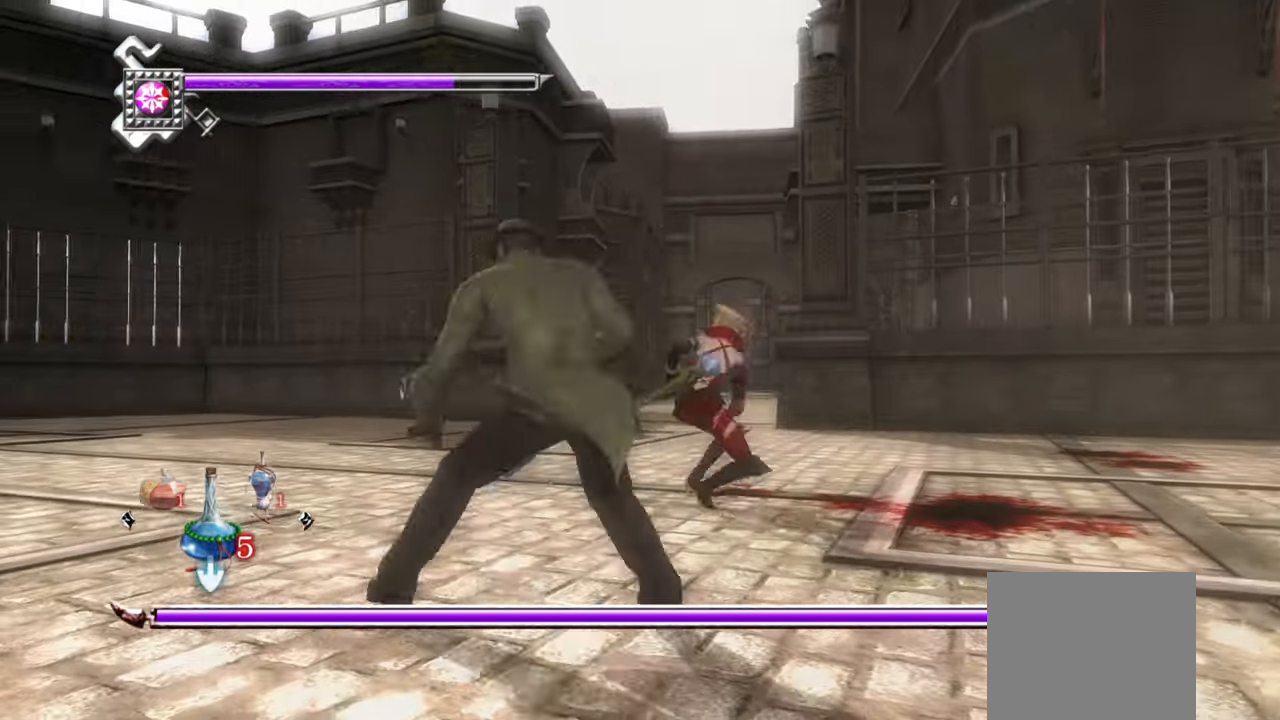
{"buttons": ["TRIANGLE"], "left_stick": "down", "right_stick": "center", "events": [[16, "SQUARE", "down"], [116, "SQUARE", "up"], [150, "SQUARE", "down"], [233, "SQUARE", "up"], [250, "left_stick", "down"], [283, "SQUARE", "down"], [366, "SQUARE", "up"], [467, "TRIANGLE", "down"]]}
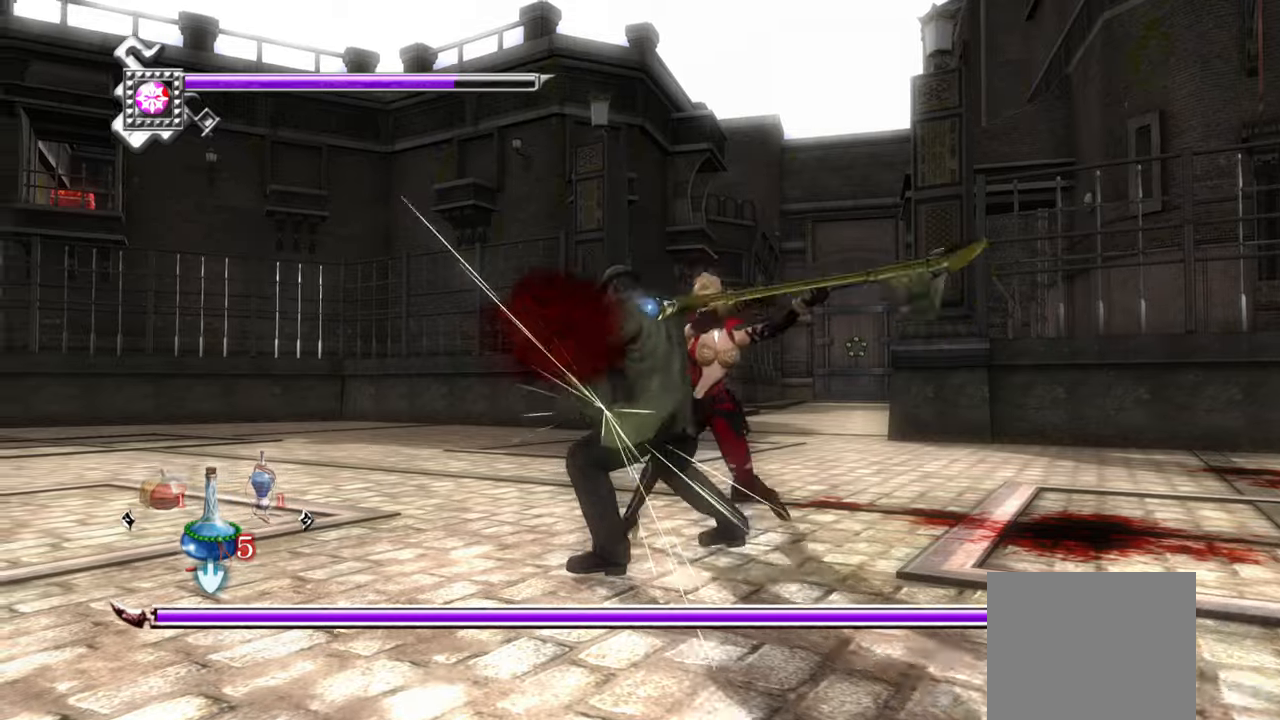
{"buttons": [], "left_stick": "down", "right_stick": "center", "events": [[67, "TRIANGLE", "up"], [117, "TRIANGLE", "down"], [183, "TRIANGLE", "up"], [250, "TRIANGLE", "down"], [333, "TRIANGLE", "up"], [367, "TRIANGLE", "down"], [450, "TRIANGLE", "up"]]}
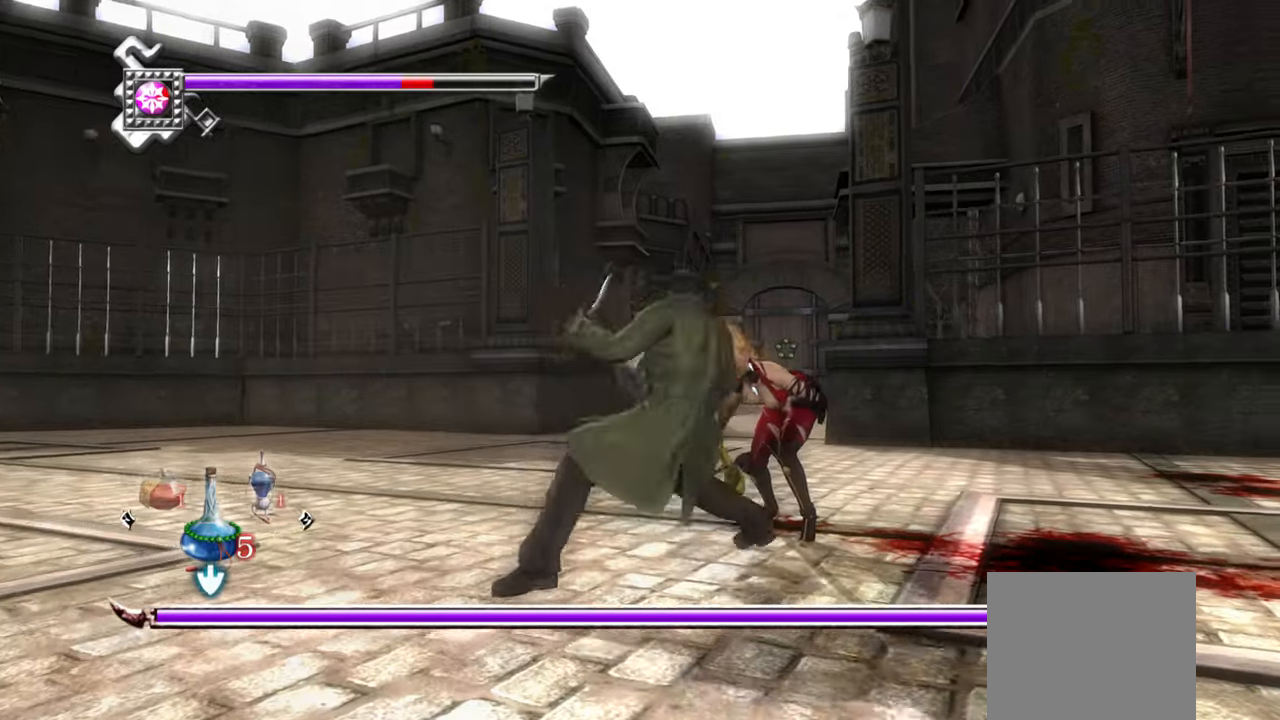
{"buttons": ["L1"], "left_stick": "center", "right_stick": "center", "events": [[17, "L1", "down"], [150, "left_stick", "center"], [217, "left_stick", "down"], [383, "left_stick", "center"]]}
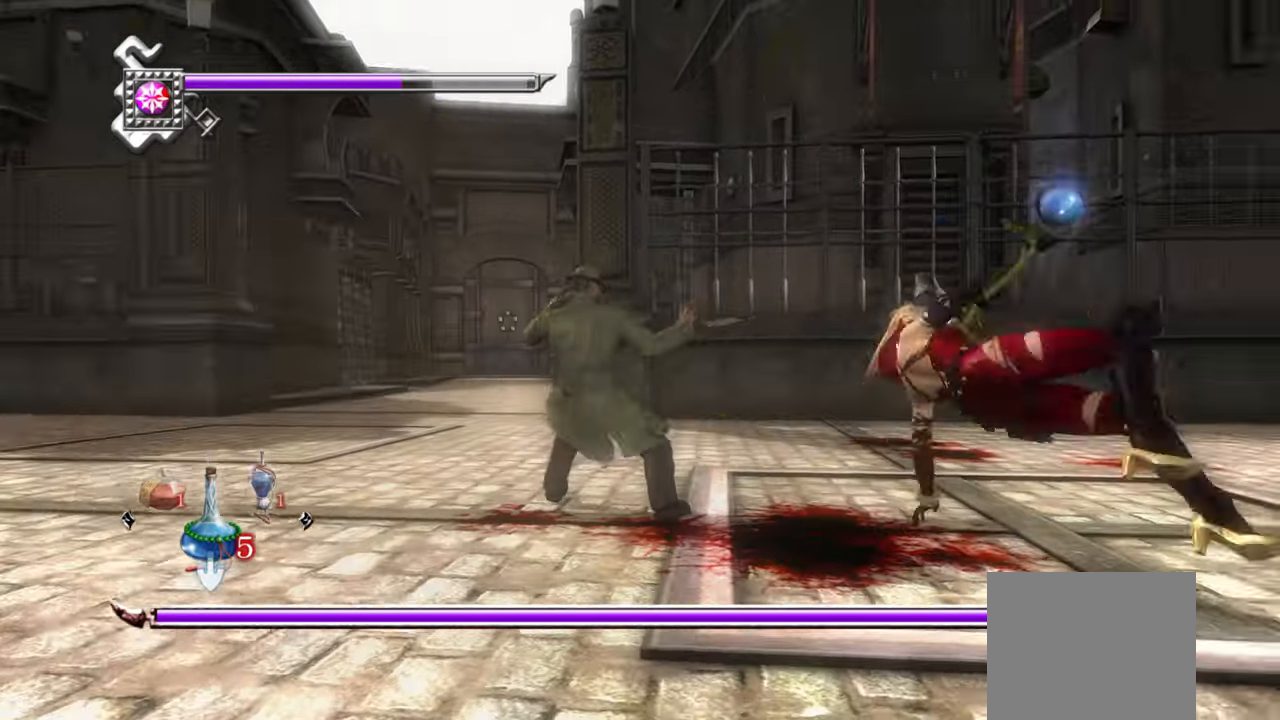
{"buttons": [], "left_stick": "left", "right_stick": "center", "events": [[67, "left_stick", "down"], [133, "left_stick", "center"], [183, "L1", "up"], [217, "SQUARE", "down"], [217, "left_stick", "left"], [300, "SQUARE", "up"], [383, "SQUARE", "down"], [450, "SQUARE", "up"]]}
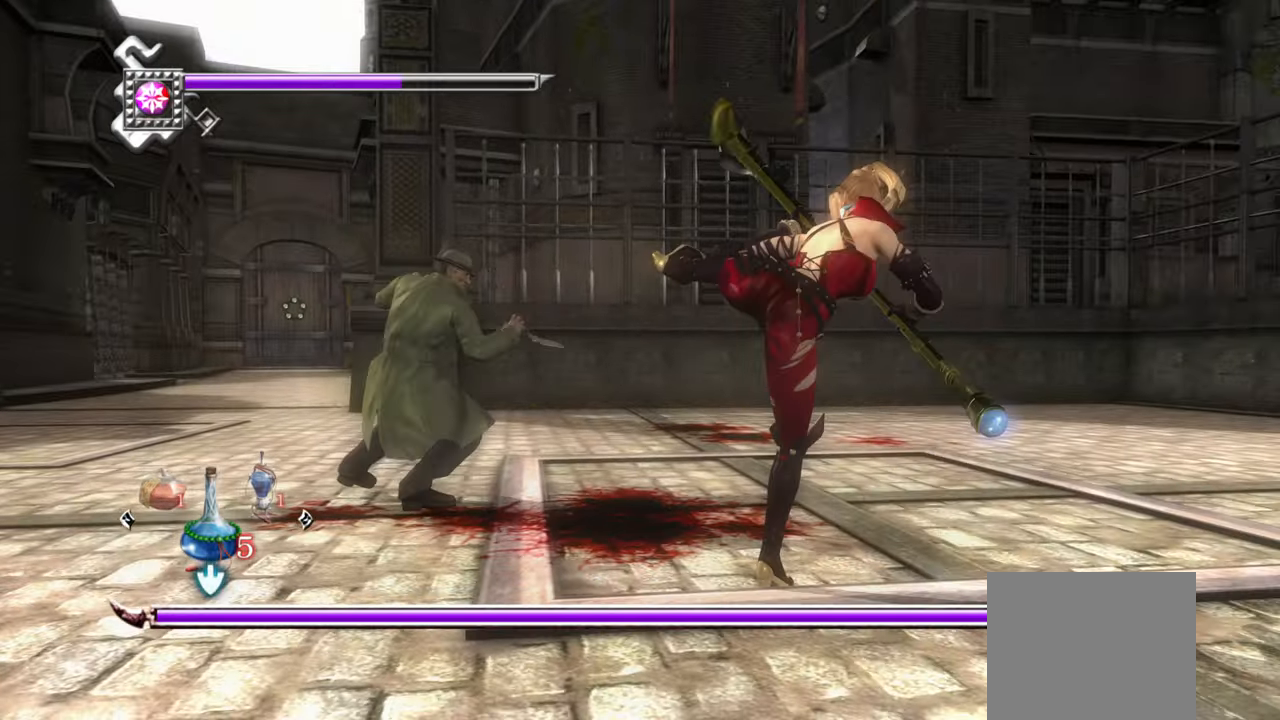
{"buttons": [], "left_stick": "left", "right_stick": "center", "events": [[17, "SQUARE", "down"], [83, "SQUARE", "up"], [150, "SQUARE", "down"], [200, "SQUARE", "up"], [267, "TRIANGLE", "down"], [350, "TRIANGLE", "up"], [400, "TRIANGLE", "down"], [483, "TRIANGLE", "up"]]}
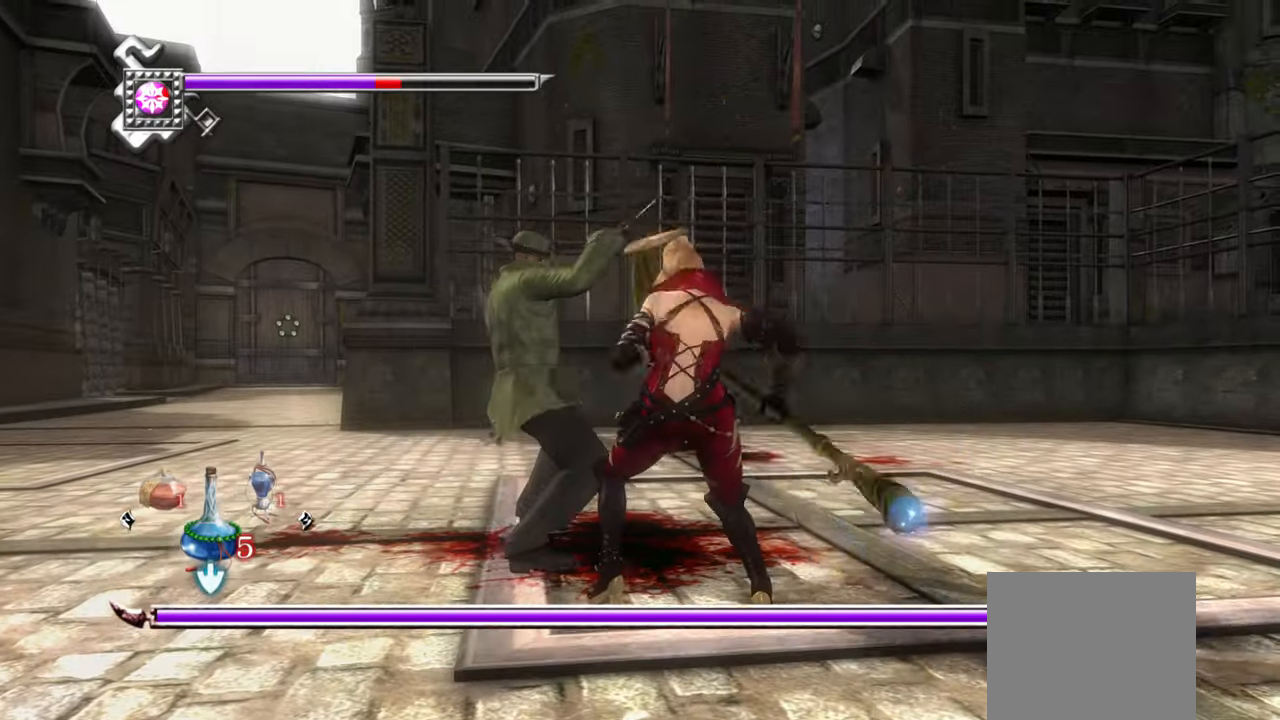
{"buttons": ["L1"], "left_stick": "left", "right_stick": "center", "events": [[33, "TRIANGLE", "down"], [100, "TRIANGLE", "up"], [183, "L1", "down"], [183, "TRIANGLE", "down"], [250, "TRIANGLE", "up"], [300, "TRIANGLE", "down"], [350, "TRIANGLE", "up"]]}
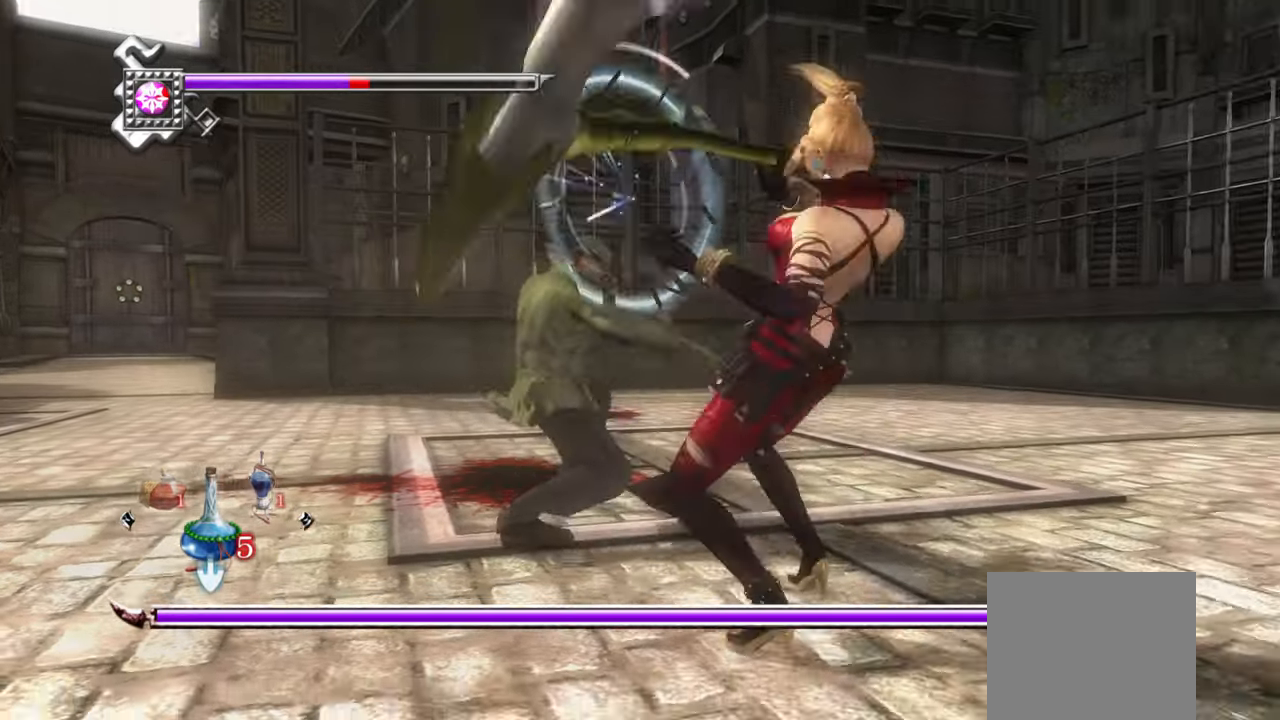
{"buttons": ["SQUARE"], "left_stick": "center", "right_stick": "center", "events": [[317, "left_stick", "center"], [383, "SQUARE", "down"], [500, "L1", "up"]]}
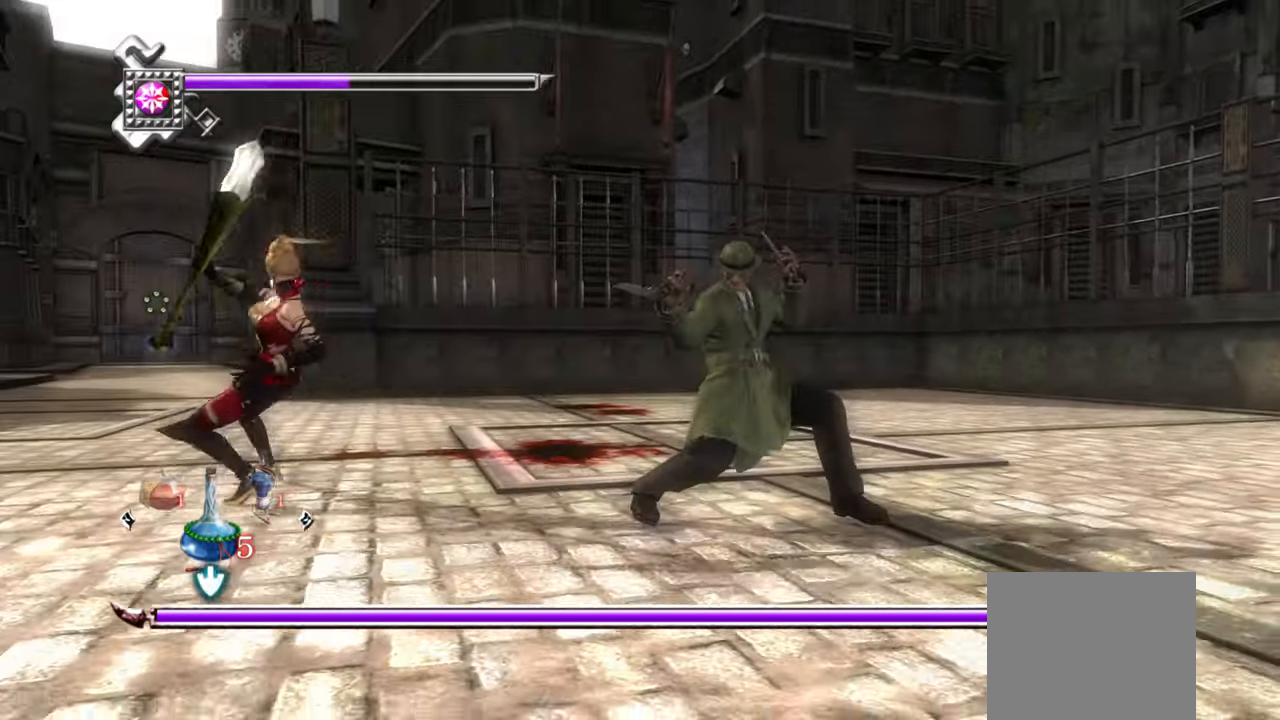
{"buttons": [], "left_stick": "right", "right_stick": "center", "events": [[50, "left_stick", "right"], [150, "SQUARE", "up"], [200, "SQUARE", "down"], [267, "SQUARE", "up"], [300, "SQUARE", "down"], [383, "SQUARE", "up"]]}
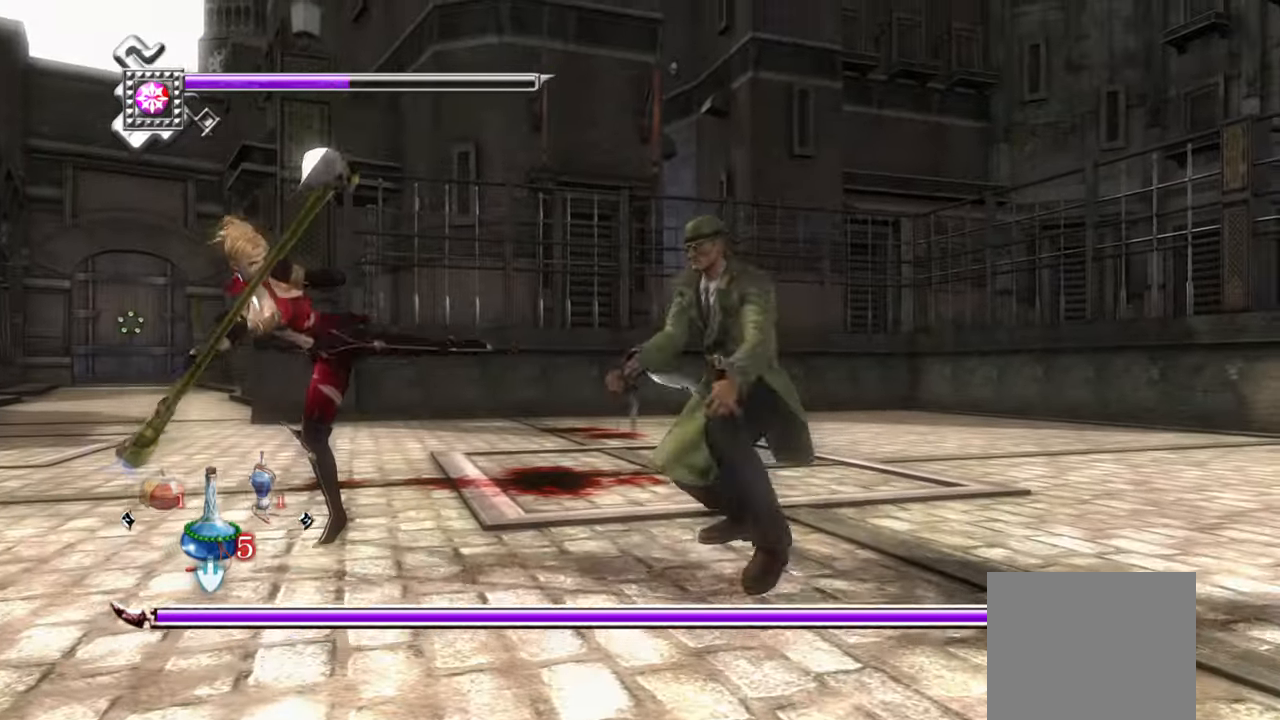
{"buttons": ["L1"], "left_stick": "right", "right_stick": "center", "events": [[17, "TRIANGLE", "down"], [100, "TRIANGLE", "up"], [150, "TRIANGLE", "down"], [233, "TRIANGLE", "up"], [300, "TRIANGLE", "down"], [367, "TRIANGLE", "up"], [417, "TRIANGLE", "down"], [483, "TRIANGLE", "up"], [500, "L1", "down"]]}
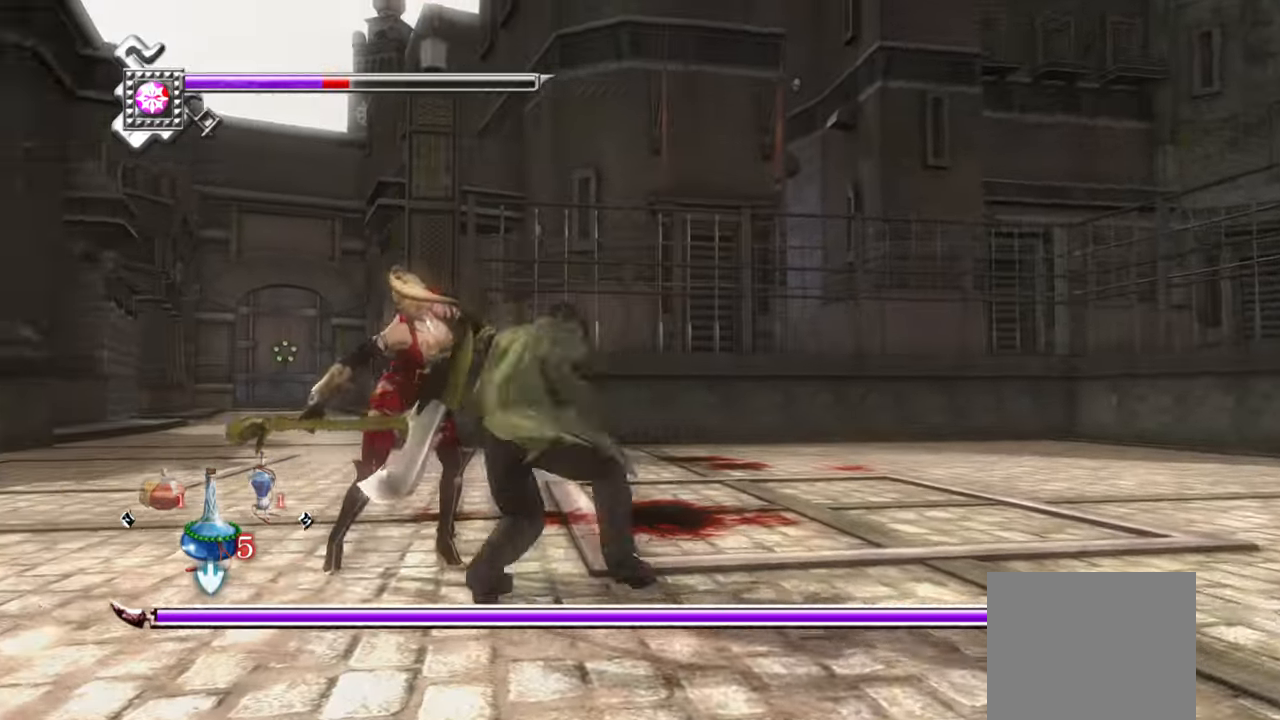
{"buttons": ["L1"], "left_stick": "center", "right_stick": "right", "events": [[117, "right_stick", "right"], [267, "left_stick", "down-right"], [467, "left_stick", "center"]]}
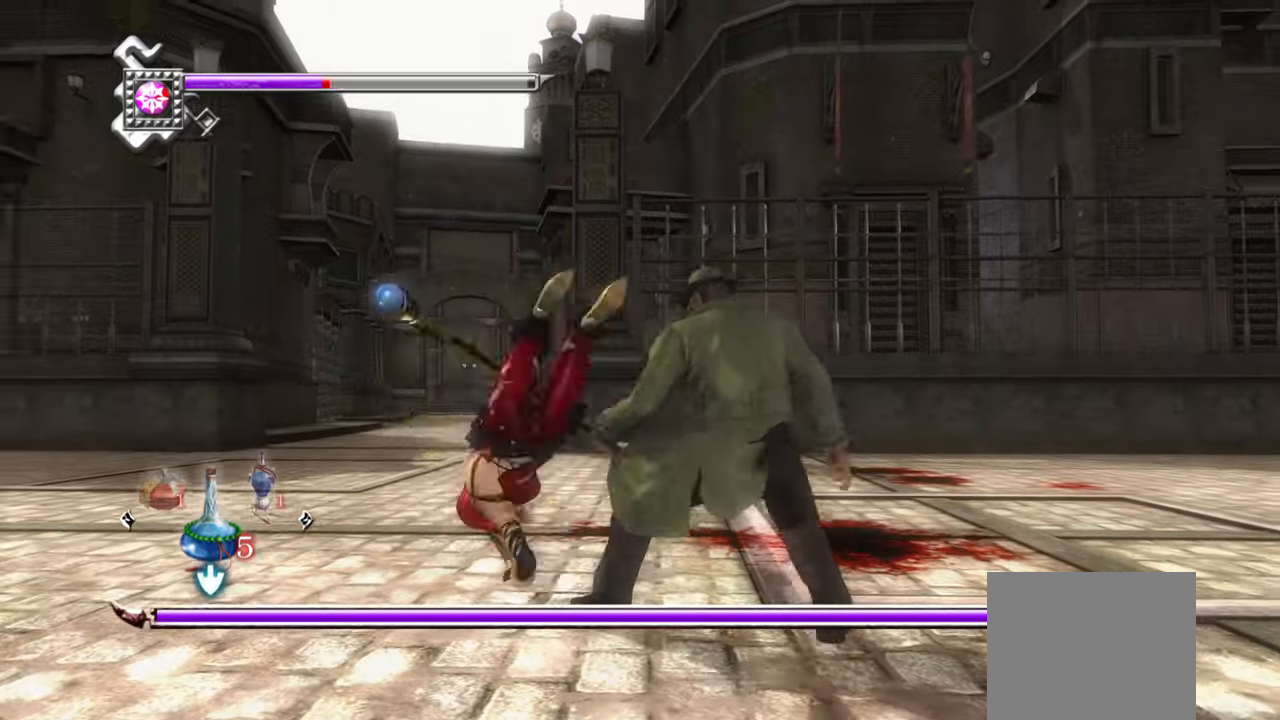
{"buttons": [], "left_stick": "center", "right_stick": "right", "events": [[67, "TRIANGLE", "down"], [217, "L1", "up"], [234, "TRIANGLE", "up"], [284, "TRIANGLE", "down"], [367, "TRIANGLE", "up"], [417, "TRIANGLE", "down"], [500, "TRIANGLE", "up"]]}
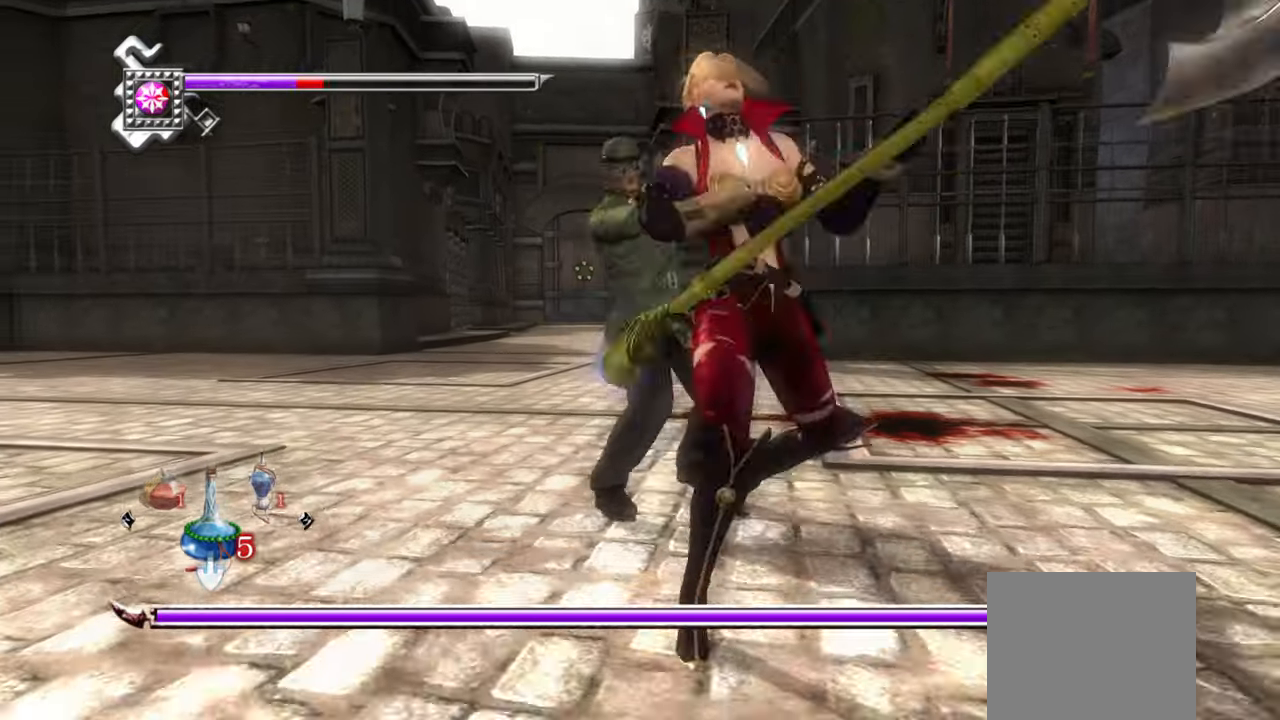
{"buttons": ["L1"], "left_stick": "up-left", "right_stick": "right", "events": [[84, "L1", "down"], [434, "left_stick", "up-left"]]}
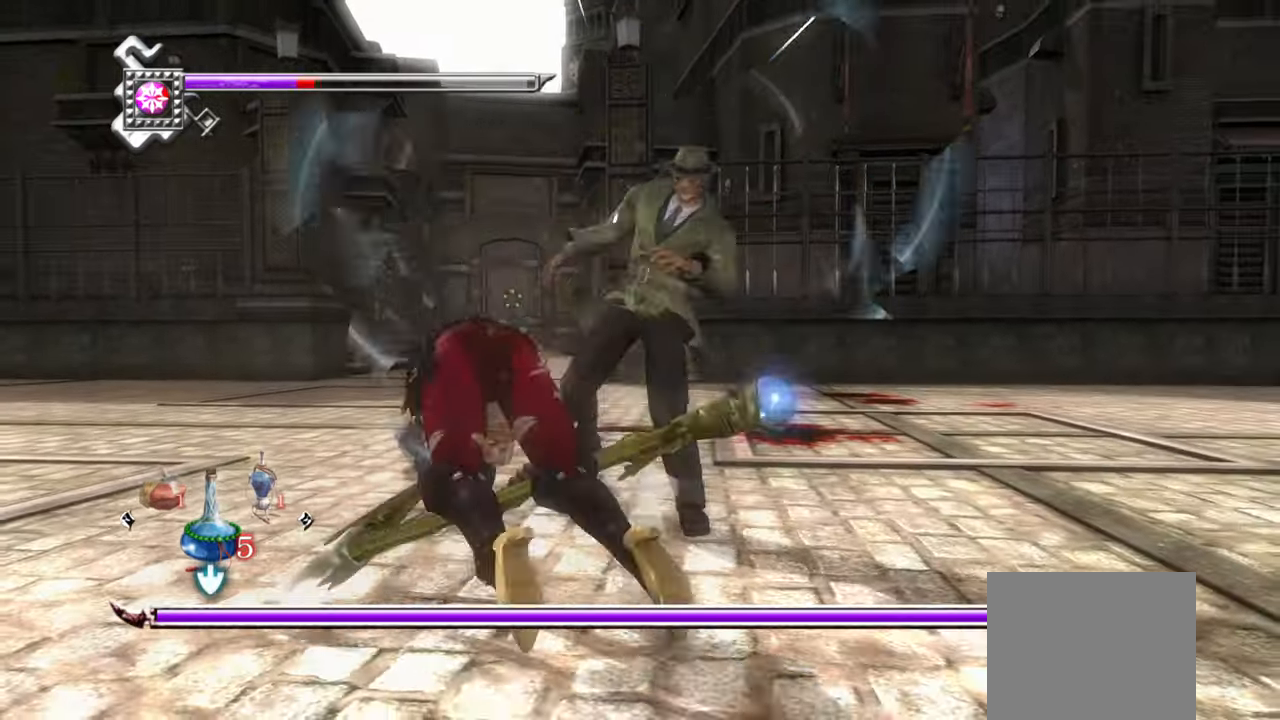
{"buttons": ["SQUARE"], "left_stick": "down-right", "right_stick": "right", "events": [[17, "right_stick", "center"], [84, "SQUARE", "down"], [84, "left_stick", "center"], [134, "right_stick", "right"], [150, "SQUARE", "up"], [234, "SQUARE", "down"], [284, "SQUARE", "up"], [300, "L1", "up"], [317, "left_stick", "down-right"], [350, "SQUARE", "down"], [450, "SQUARE", "up"], [500, "SQUARE", "down"]]}
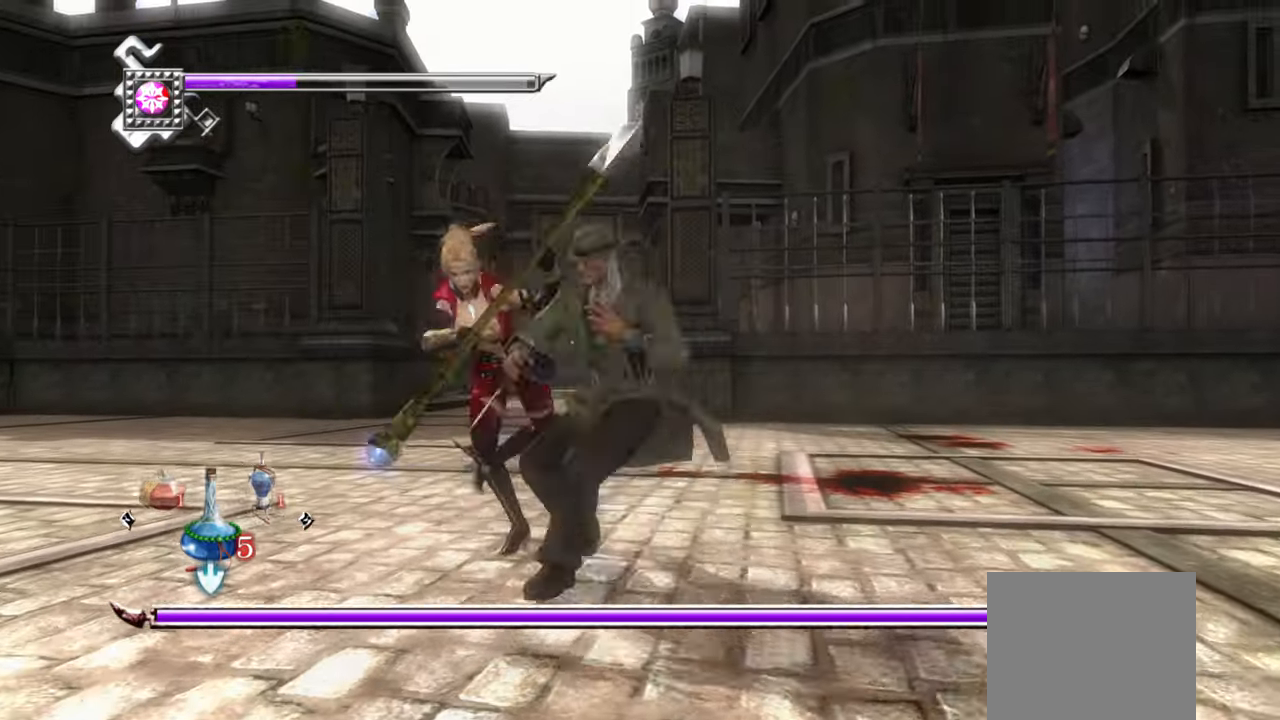
{"buttons": ["L1"], "left_stick": "down-right", "right_stick": "right", "events": [[84, "SQUARE", "up"], [134, "SQUARE", "down"], [217, "SQUARE", "up"], [284, "SQUARE", "down"], [350, "SQUARE", "up"], [417, "SQUARE", "down"], [467, "L1", "down"], [500, "SQUARE", "up"]]}
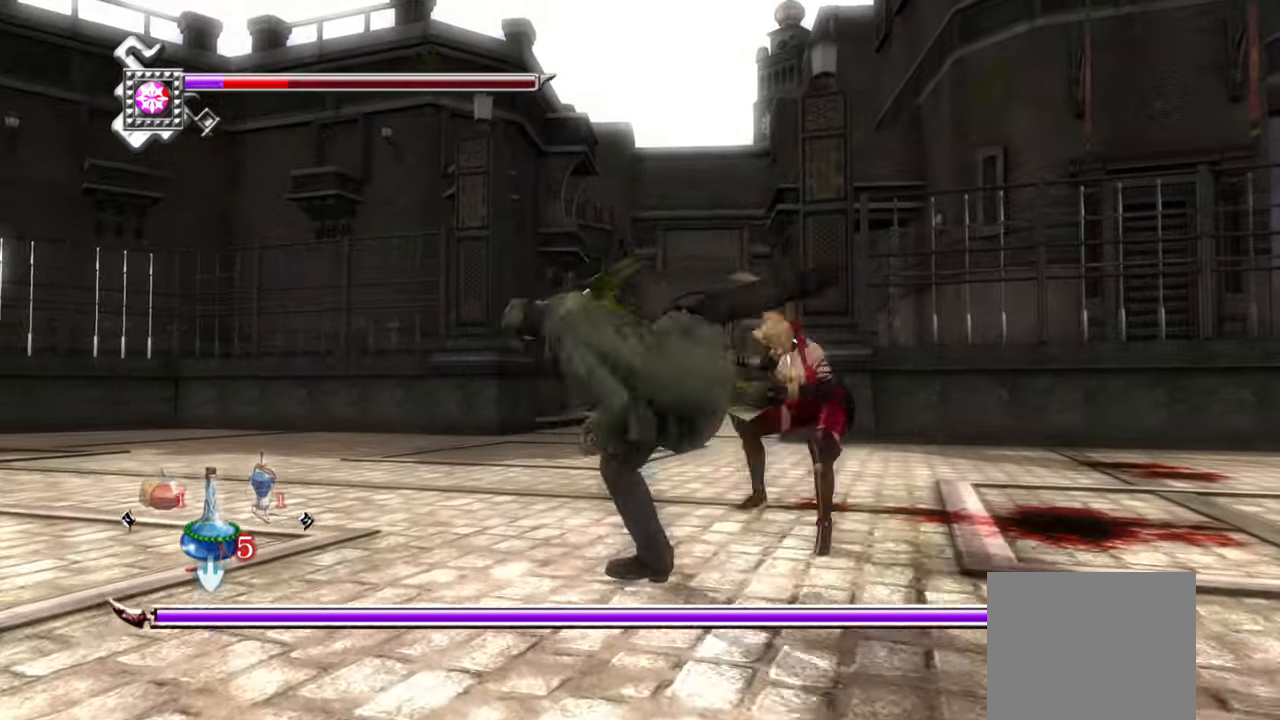
{"buttons": ["L1"], "left_stick": "center", "right_stick": "right", "events": [[34, "left_stick", "center"]]}
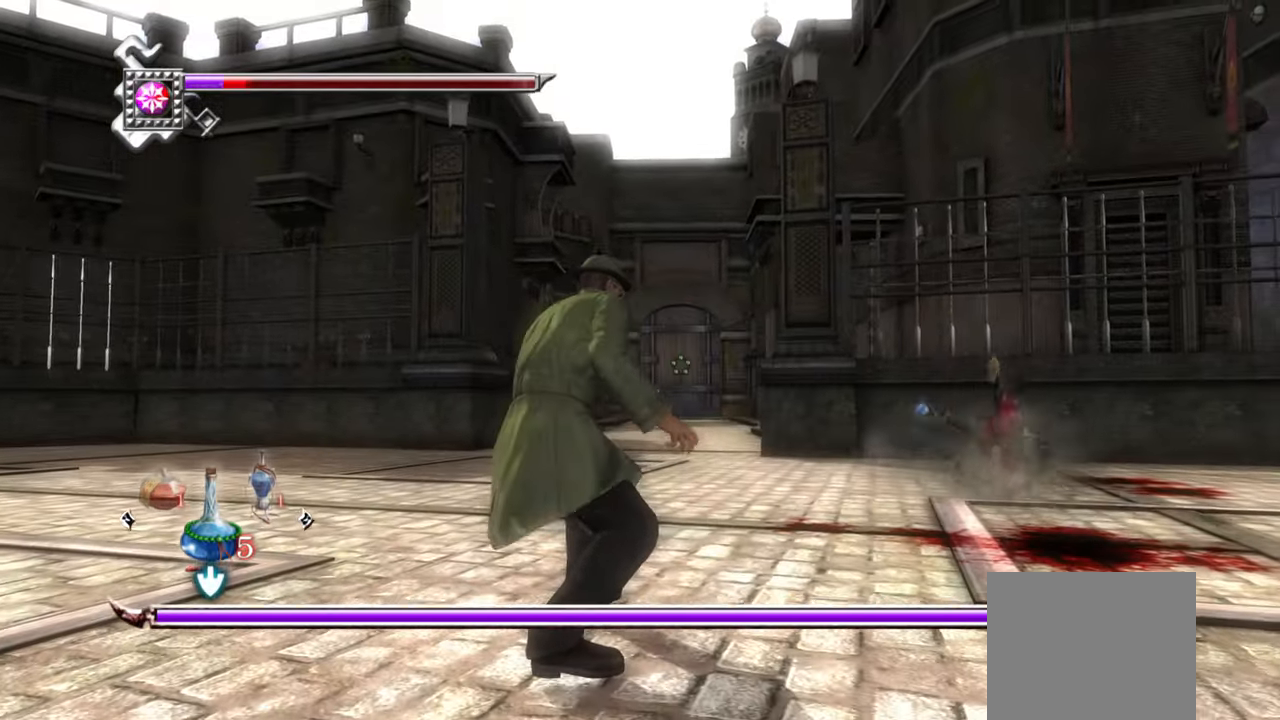
{"buttons": ["L1", "DPAD_DOWN"], "left_stick": "center", "right_stick": "right", "events": [[500, "DPAD_DOWN", "down"]]}
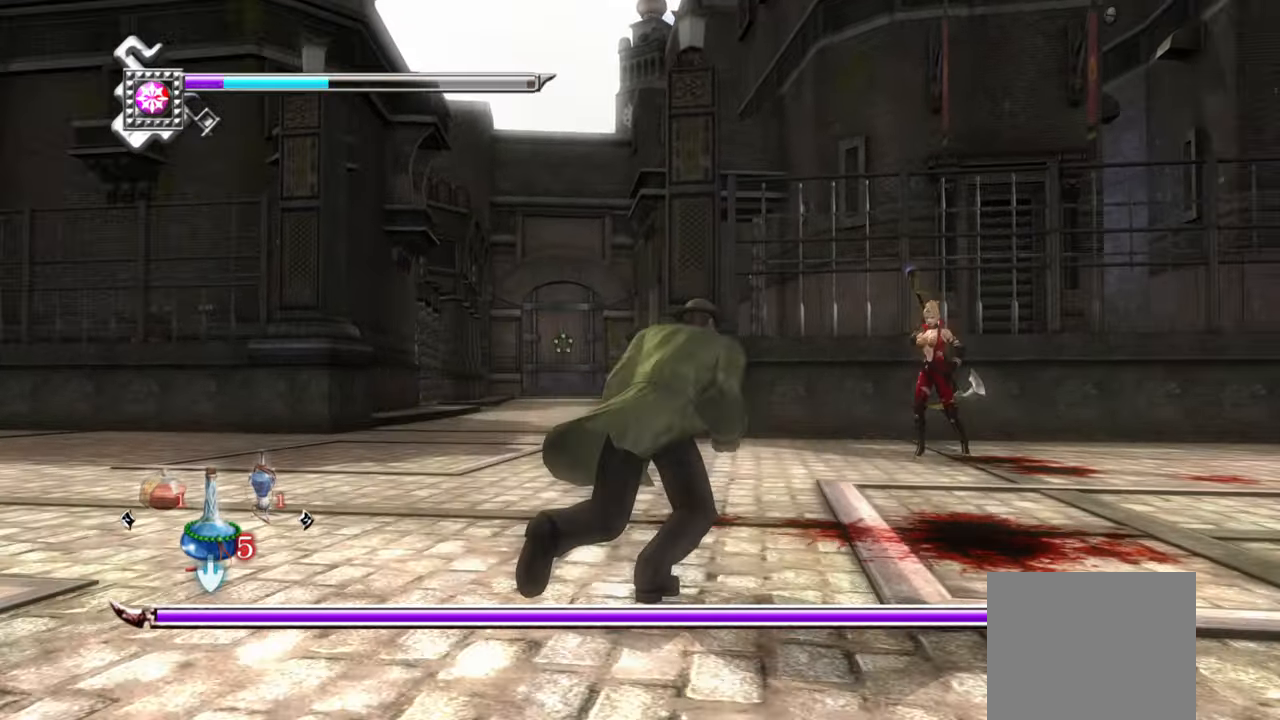
{"buttons": ["L1"], "left_stick": "right", "right_stick": "right", "events": [[100, "DPAD_DOWN", "up"], [167, "DPAD_DOWN", "down"], [267, "DPAD_DOWN", "up"], [400, "left_stick", "right"]]}
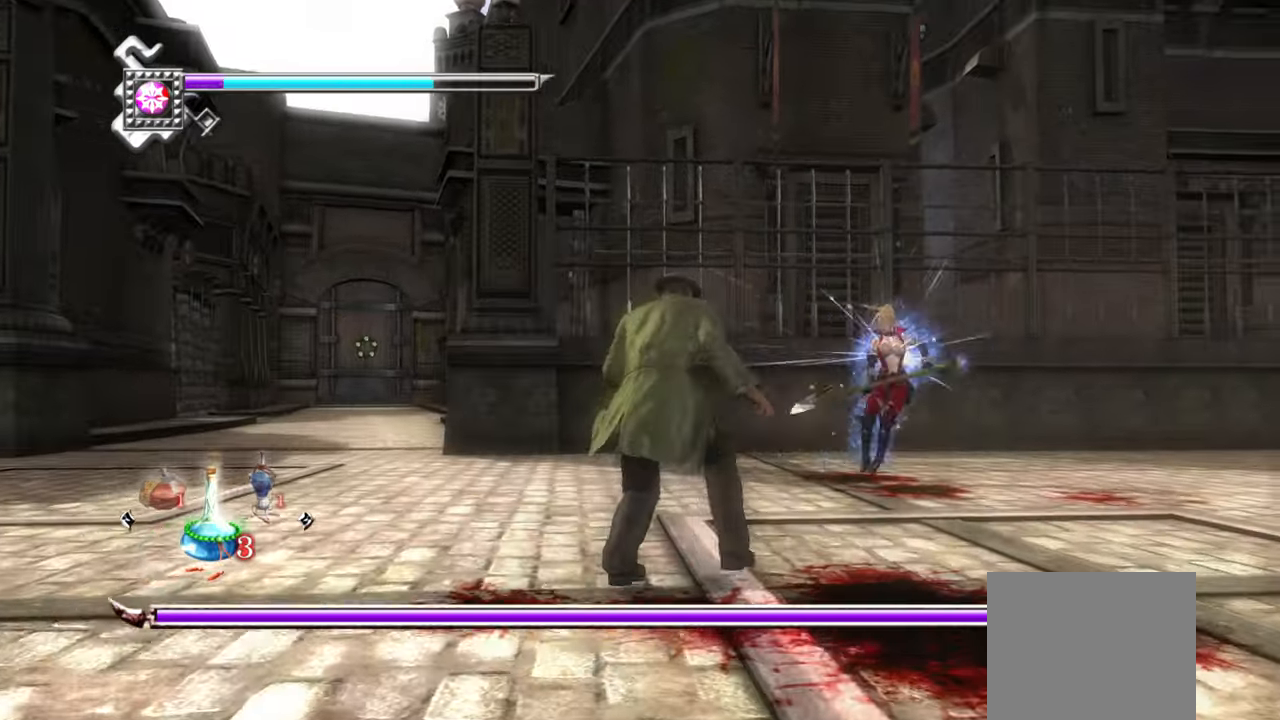
{"buttons": ["L1"], "left_stick": "down", "right_stick": "center", "events": [[117, "left_stick", "center"], [283, "right_stick", "center"], [500, "left_stick", "down"]]}
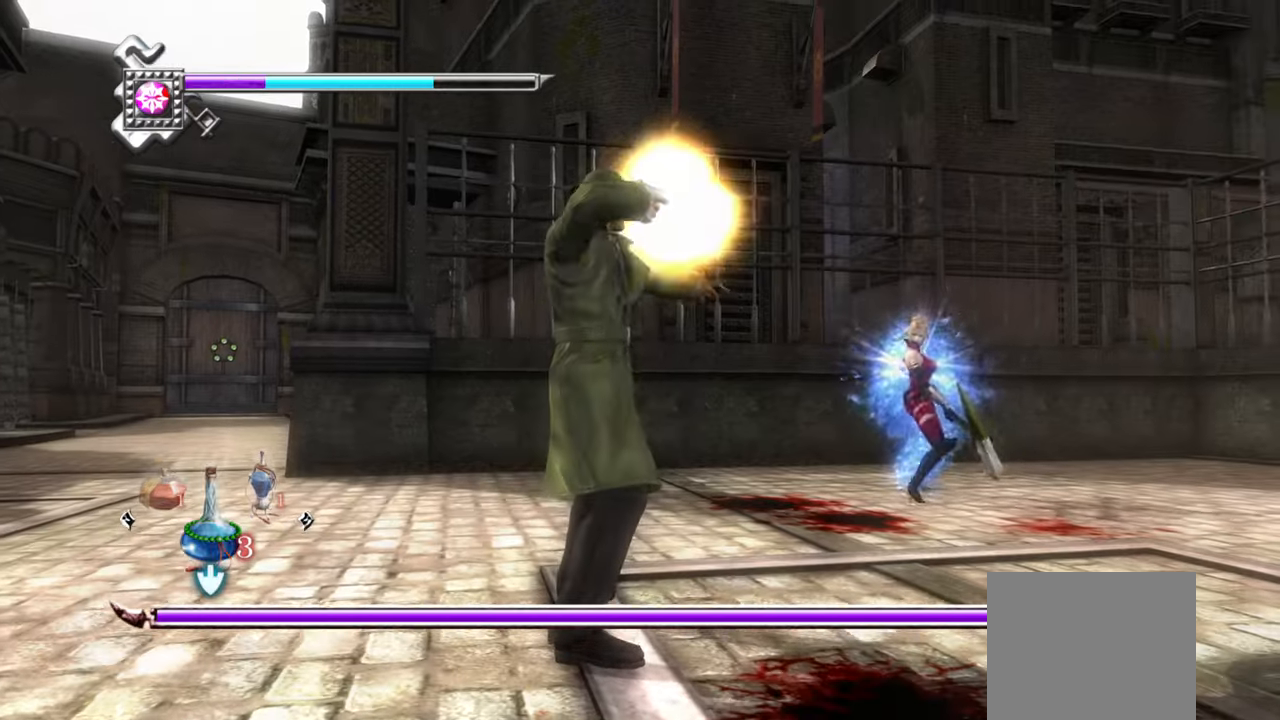
{"buttons": ["L1"], "left_stick": "center", "right_stick": "center", "events": [[200, "left_stick", "down-left"], [400, "left_stick", "center"]]}
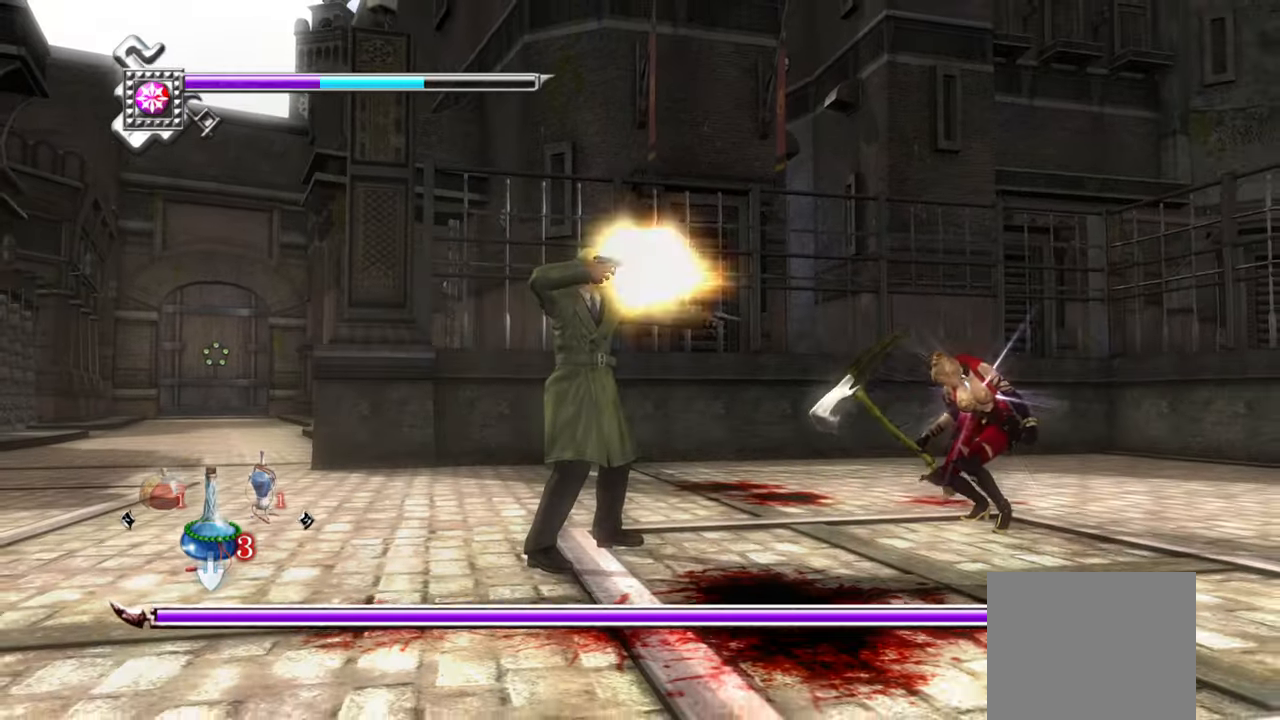
{"buttons": ["SQUARE"], "left_stick": "down", "right_stick": "center", "events": [[50, "left_stick", "down-left"], [183, "left_stick", "center"], [250, "left_stick", "down-left"], [416, "SQUARE", "down"], [466, "left_stick", "down"], [500, "L1", "up"]]}